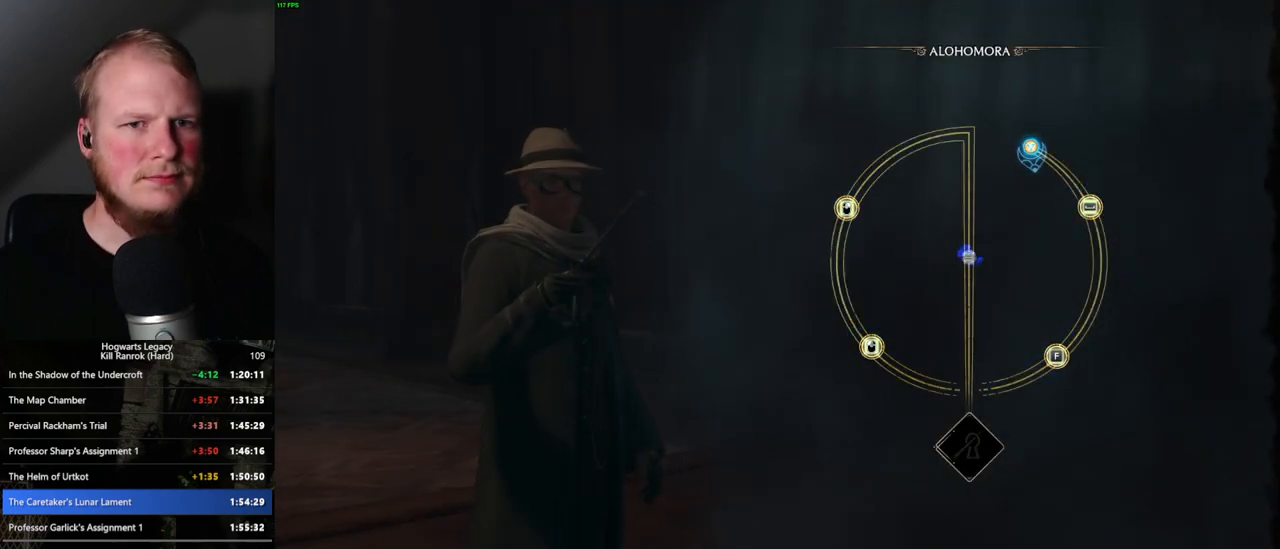
Gameplay with keyboard and mouse; each line is a JSON object with the keys and mouse buttons held at the frame after it. "events" lists presses ("down") and releases ("up") of ".", "/", "0", "1", "2", "3", "4", "5", "6", "7", "8", "9", "a", "alt_l", "alt_r", "b", "backslash", "backspace", "c", "caps_lock", "comma", "ctrl_l", "ctrl_r", "d", "e", "equals", "escape", "f", "f1", "f10", "f11", "f12", "f2", "f3", "f4", "f5", "f6", "f7", "f8", "f9", "g", "h", "i", "j", "k", "l", "lbracket", "m", "minus", "n", "o", "p", "q", "quote", "r", "rbracket", "return", "s", "semicolon", "shift_l", "shift_r", "space", "super_l", "super_r", "t", "tab", "tilde", "u", "v", "w", "x", "y", "z", "mouse_left", "mouse_wheel", "mouse_right", "mouse_mb4" and "mouse_mb5" between this image and that frame as [ms after this image, input, new state], when the widget could be followed in between. "mouse_left", "mouse_wheel", "mouse_right", "mouse_mb4", "mouse_mb5" = the "left", "wheel", "right", "mb4", "mb5" buttons of the "mouse" list. No other keys are recorded. "wheel" means that the mouse wheel is clicked or scrolled. Mouse movement is not recorded.
{"keys": [], "mouse": [], "events": [[33, "space", "up"], [150, "space", "down"], [200, "space", "up"], [300, "space", "down"], [383, "space", "up"]]}
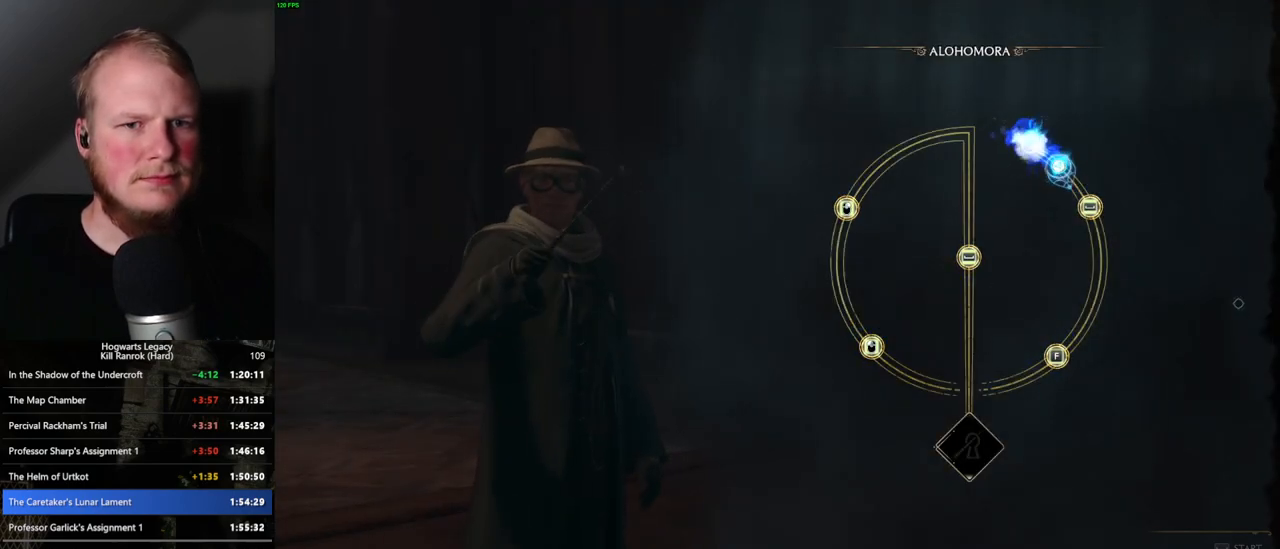
{"keys": [], "mouse": [], "events": [[133, "space", "down"], [200, "space", "up"]]}
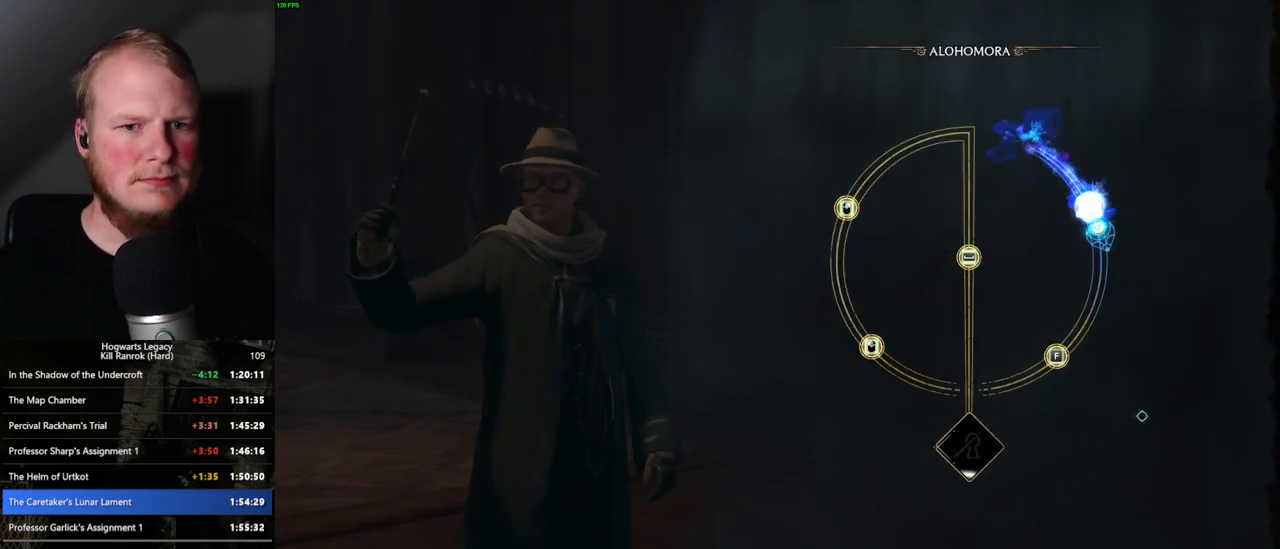
{"keys": [], "mouse": [], "events": []}
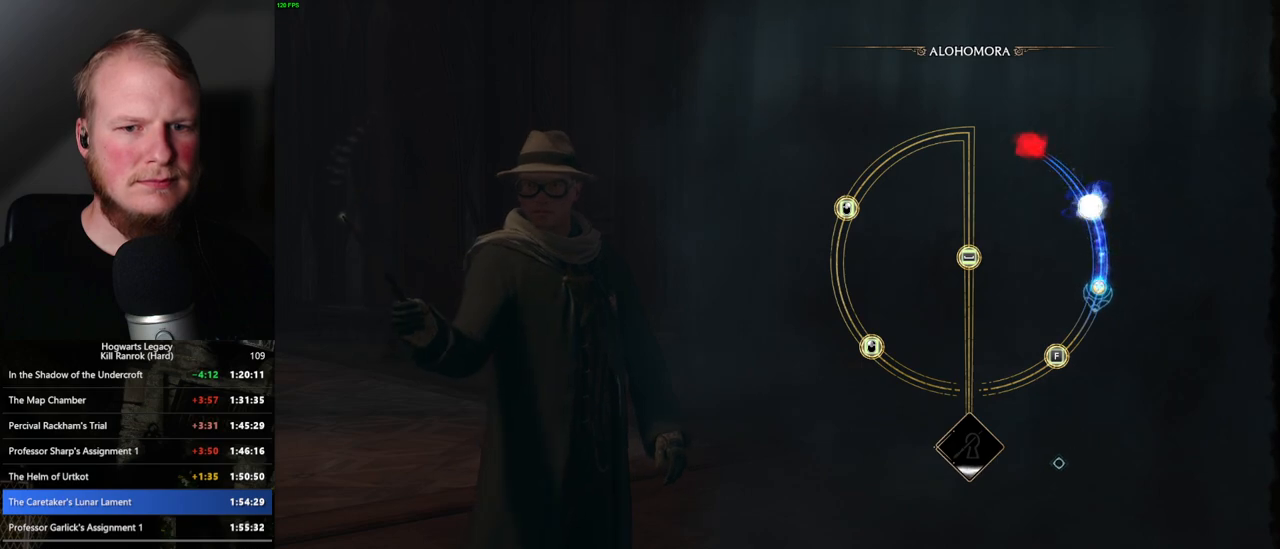
{"keys": [], "mouse": [], "events": []}
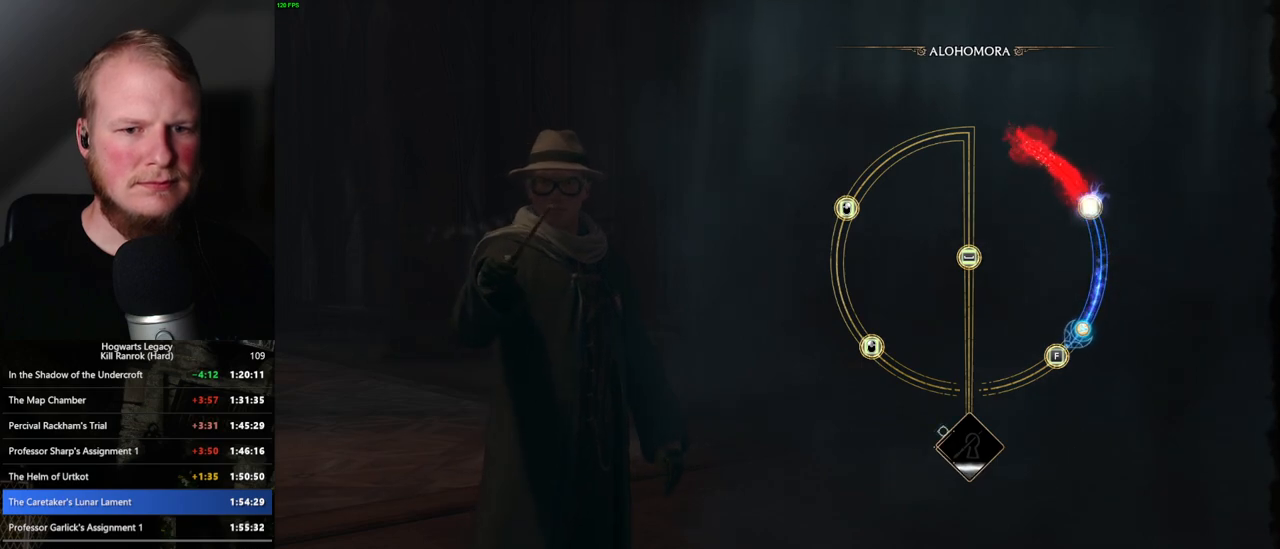
{"keys": [], "mouse": [], "events": [[16, "f", "down"], [100, "f", "up"]]}
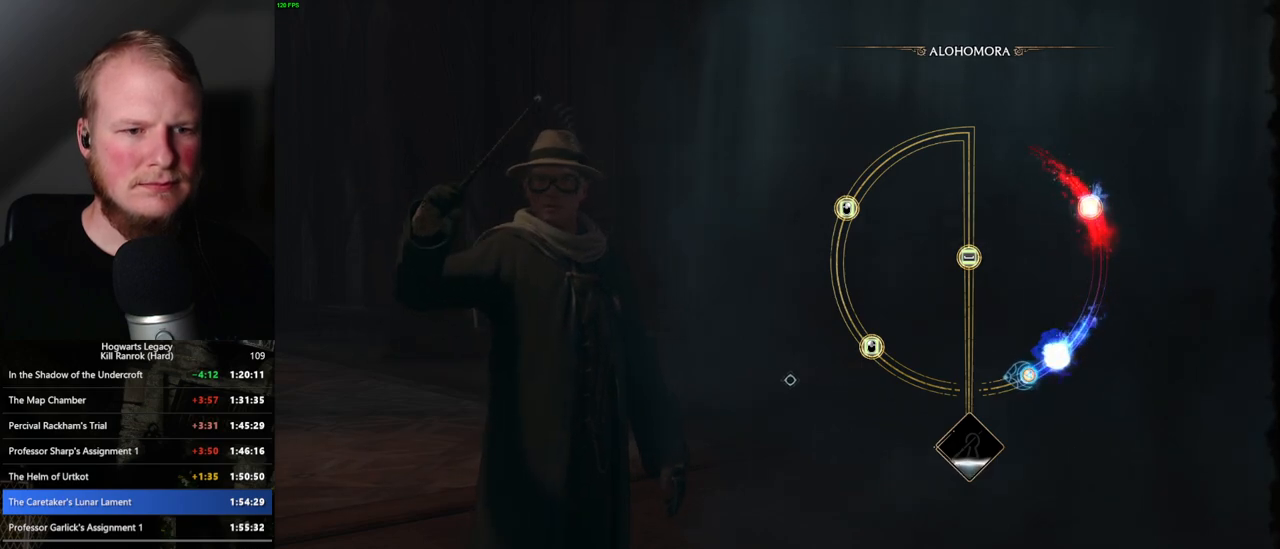
{"keys": [], "mouse": [], "events": []}
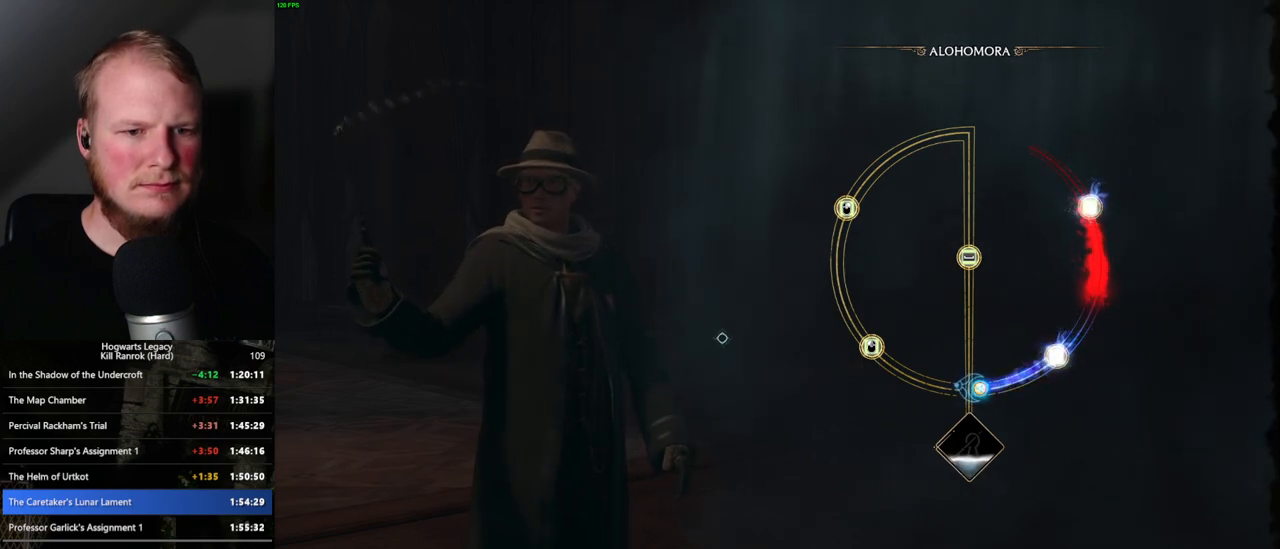
{"keys": [], "mouse": [], "events": []}
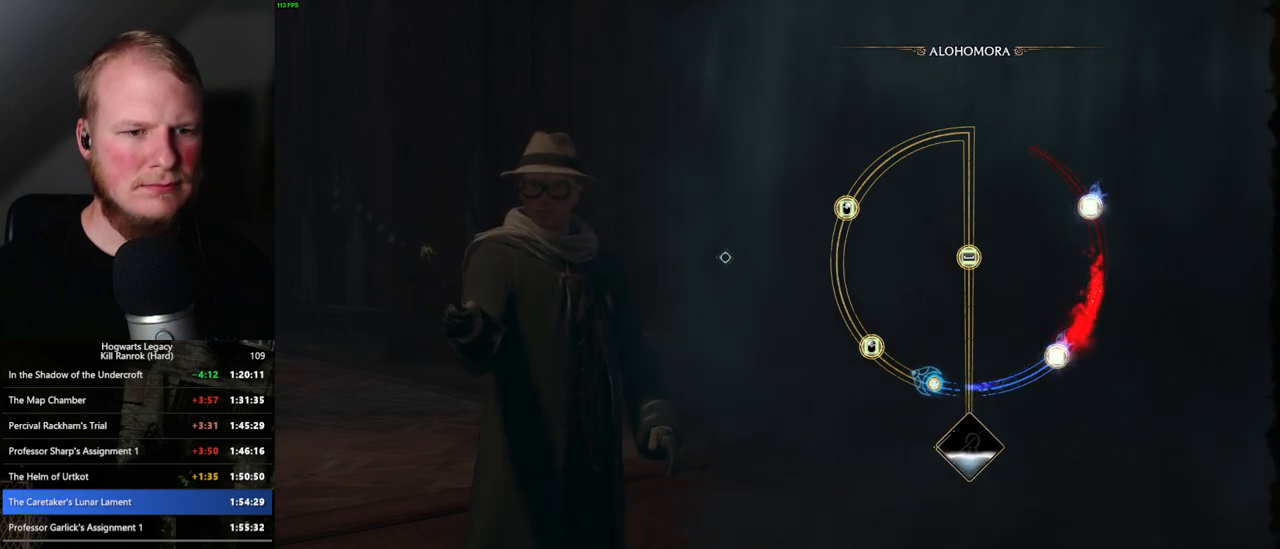
{"keys": [], "mouse": ["left"], "events": [[450, "mouse_left", "down"]]}
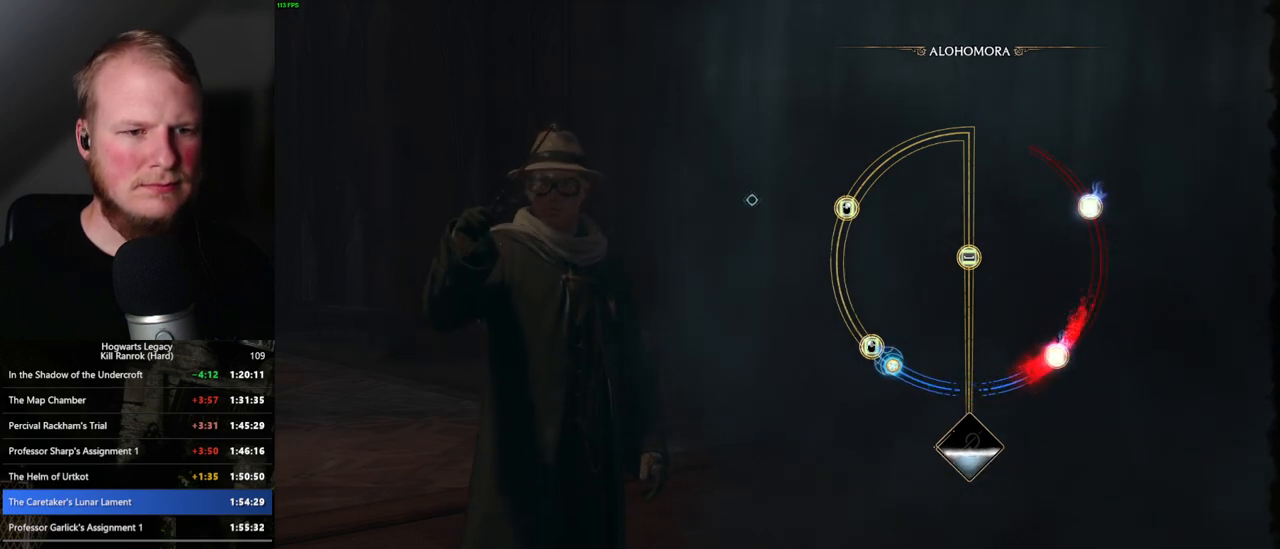
{"keys": [], "mouse": [], "events": [[50, "mouse_left", "up"]]}
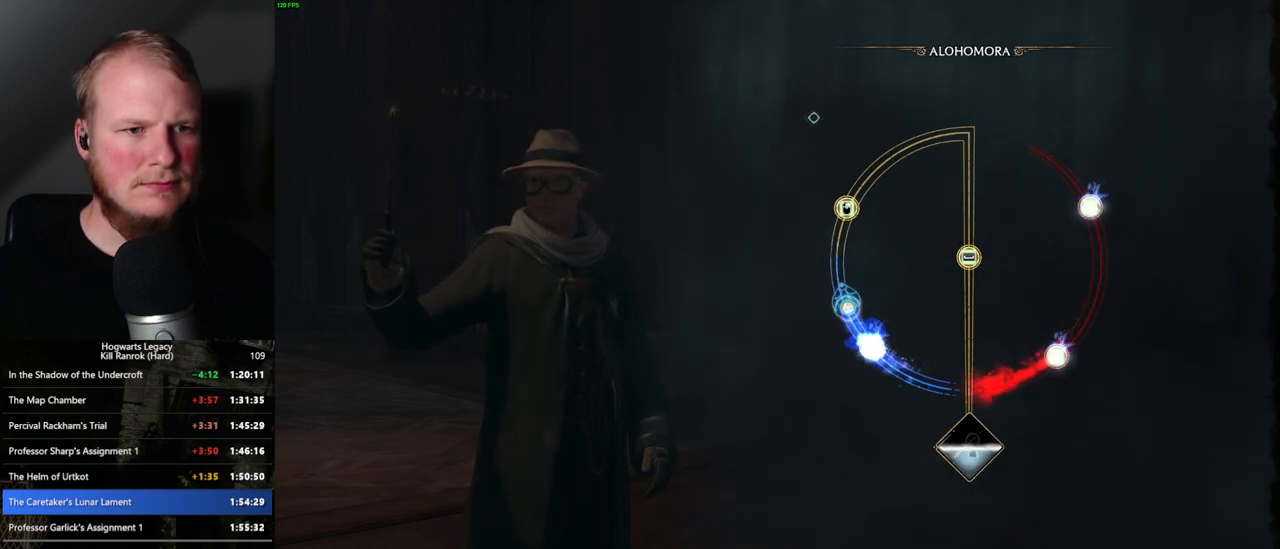
{"keys": [], "mouse": [], "events": []}
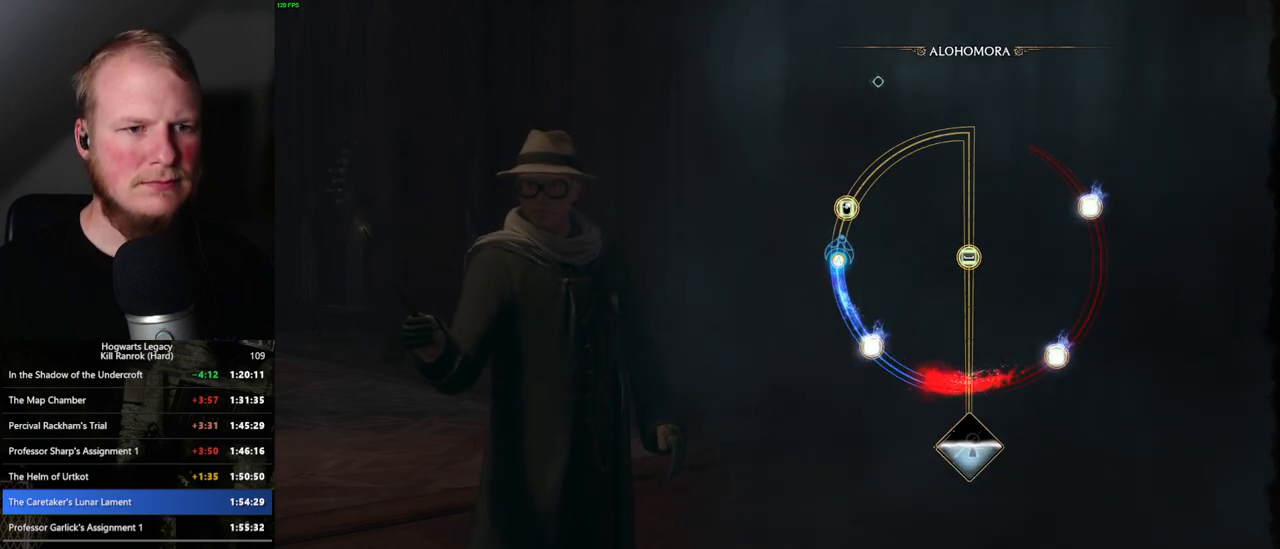
{"keys": [], "mouse": [], "events": [[200, "mouse_right", "down"], [300, "mouse_right", "up"]]}
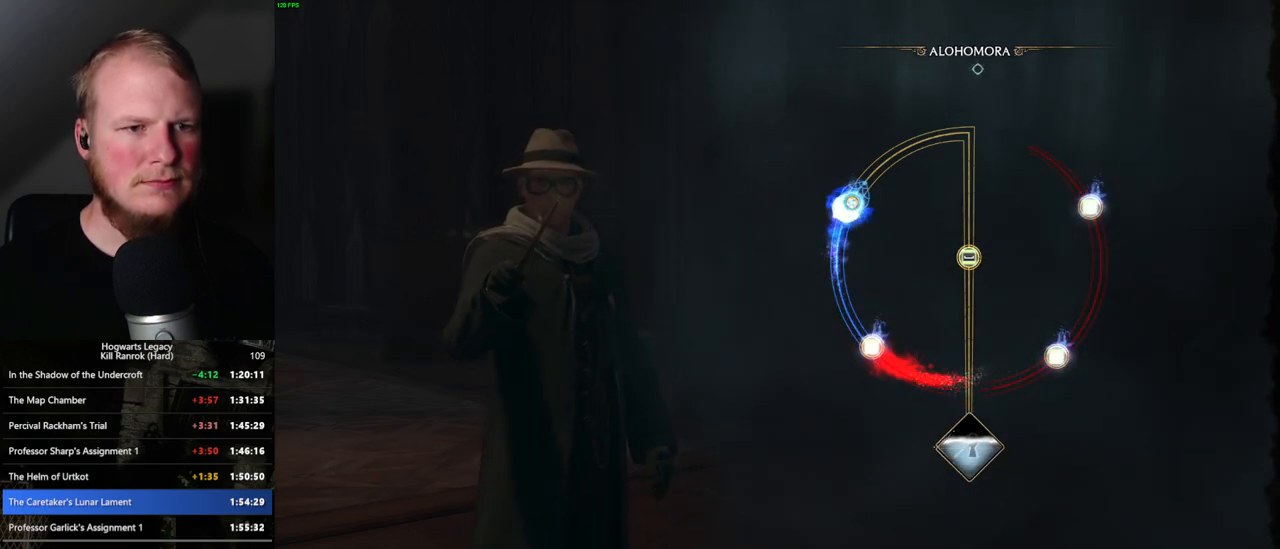
{"keys": [], "mouse": [], "events": []}
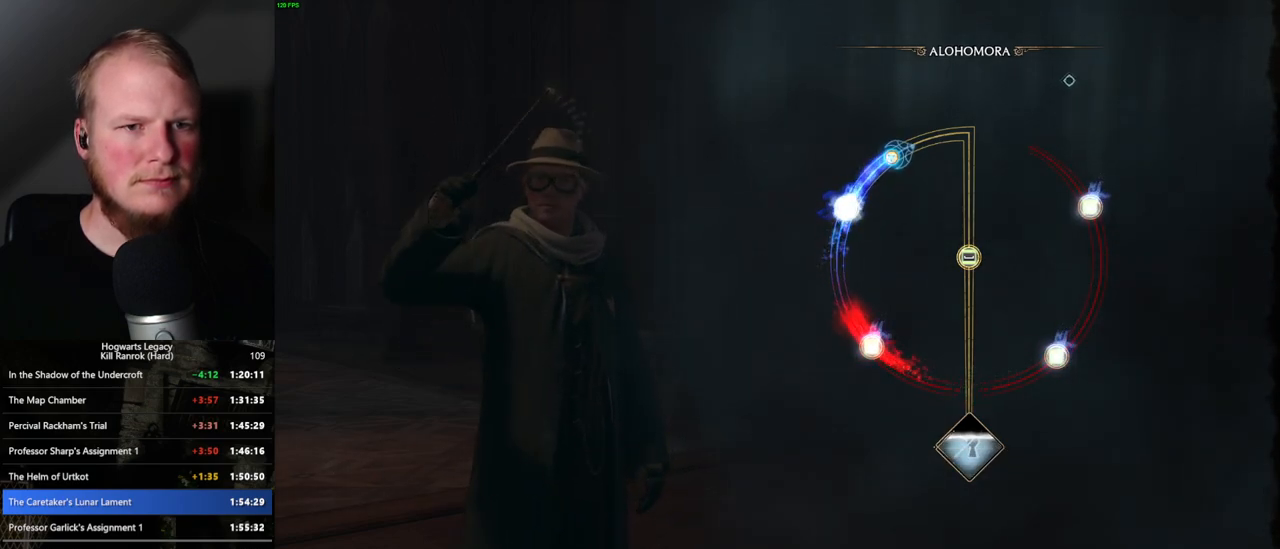
{"keys": [], "mouse": [], "events": []}
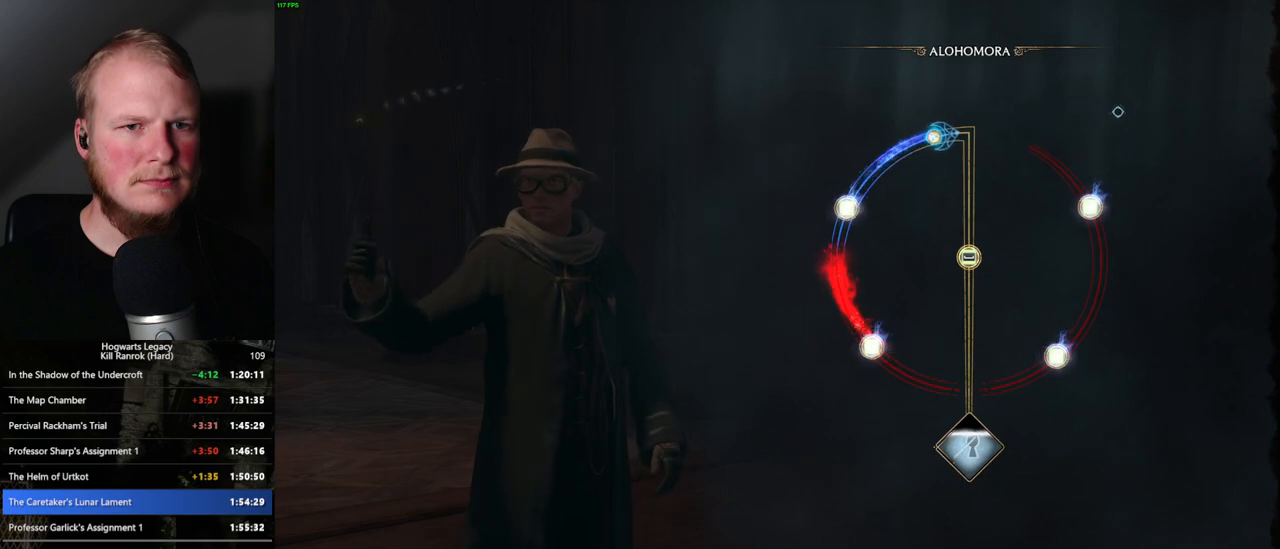
{"keys": [], "mouse": [], "events": []}
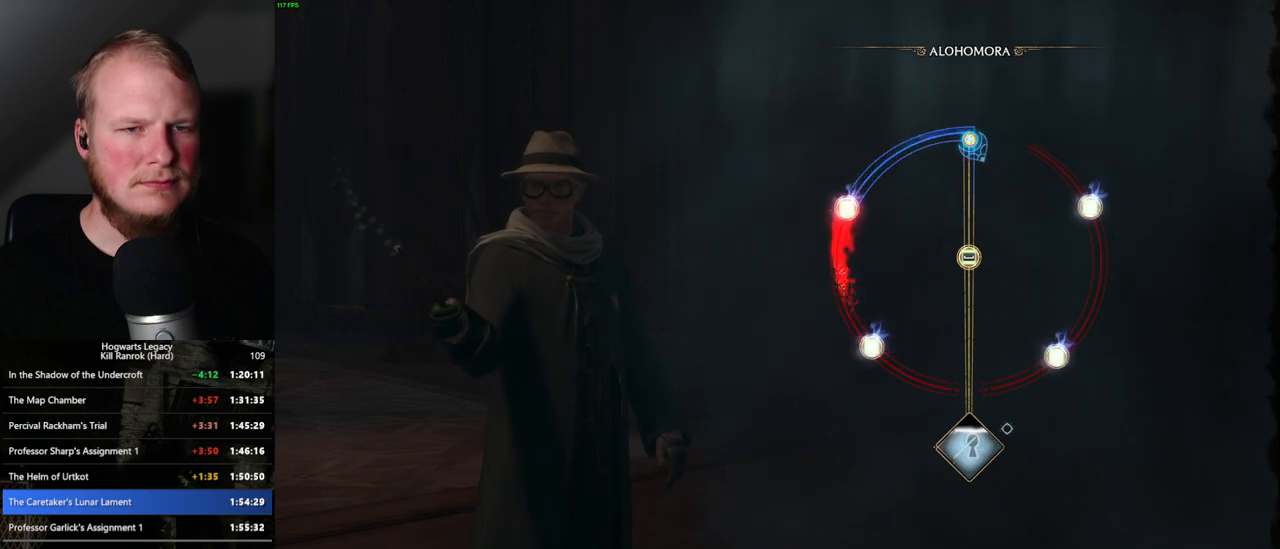
{"keys": [], "mouse": [], "events": []}
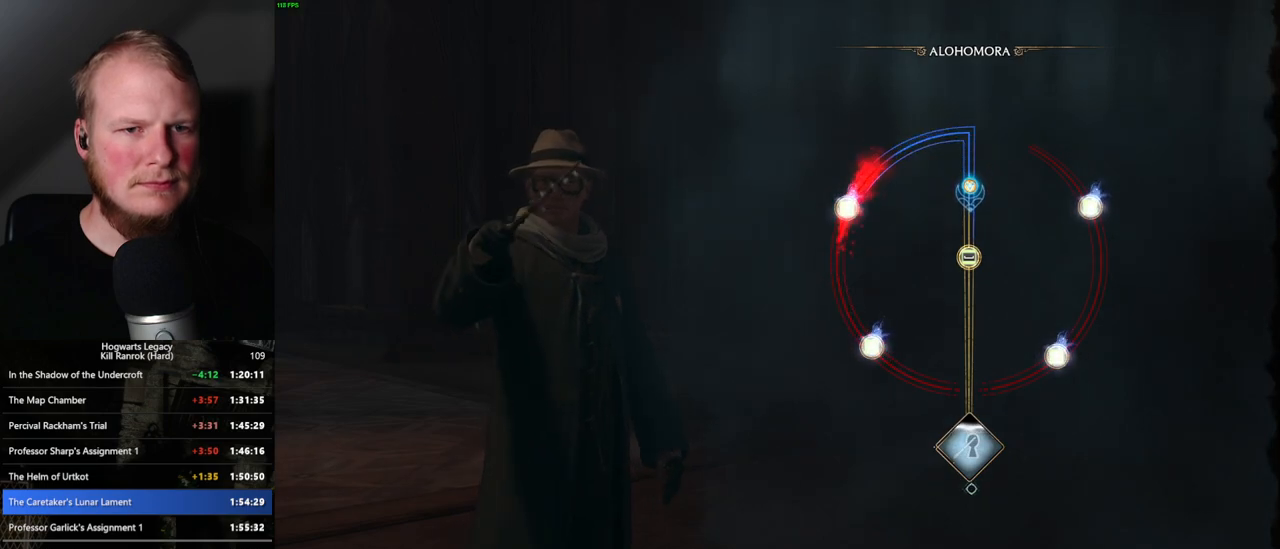
{"keys": [], "mouse": [], "events": [[350, "space", "down"], [466, "space", "up"]]}